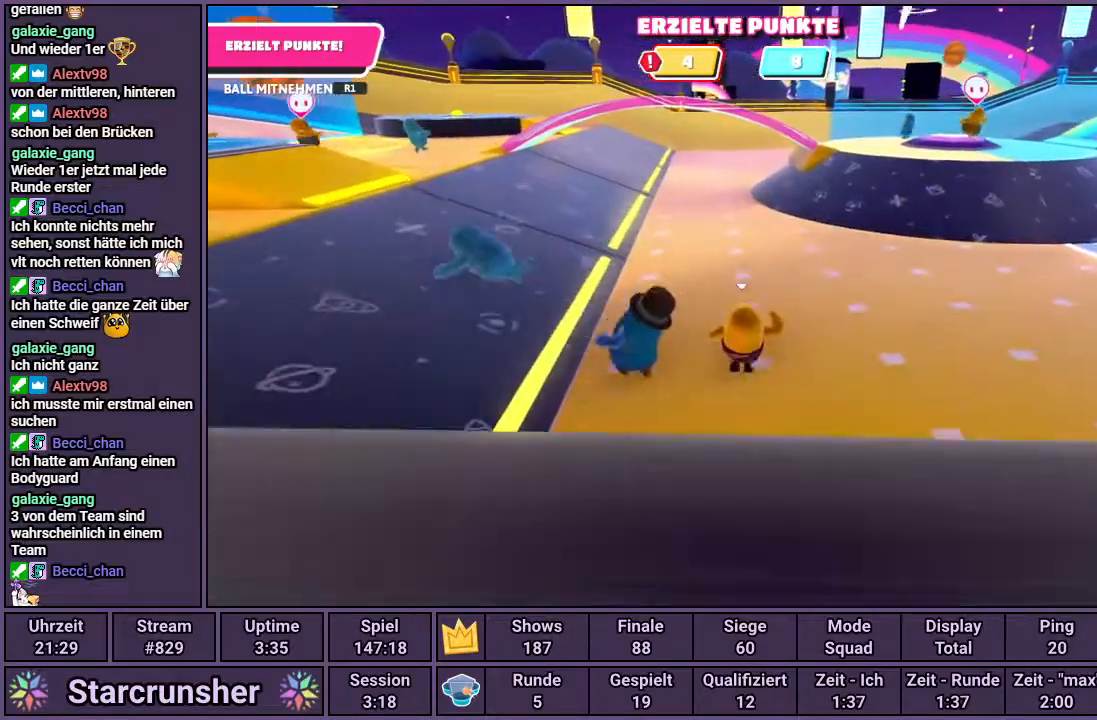
Gameplay with a controller (PlayStation layout); each line is a JSON object with the inputs held at the frame after it. "events" lists button and stick changes between this image and that frame as [ms after this image, input, new state], when the widget could be followed in between.
{"buttons": [], "left_stick": "up", "right_stick": "center", "events": [[17, "right_stick", "up"], [167, "right_stick", "center"]]}
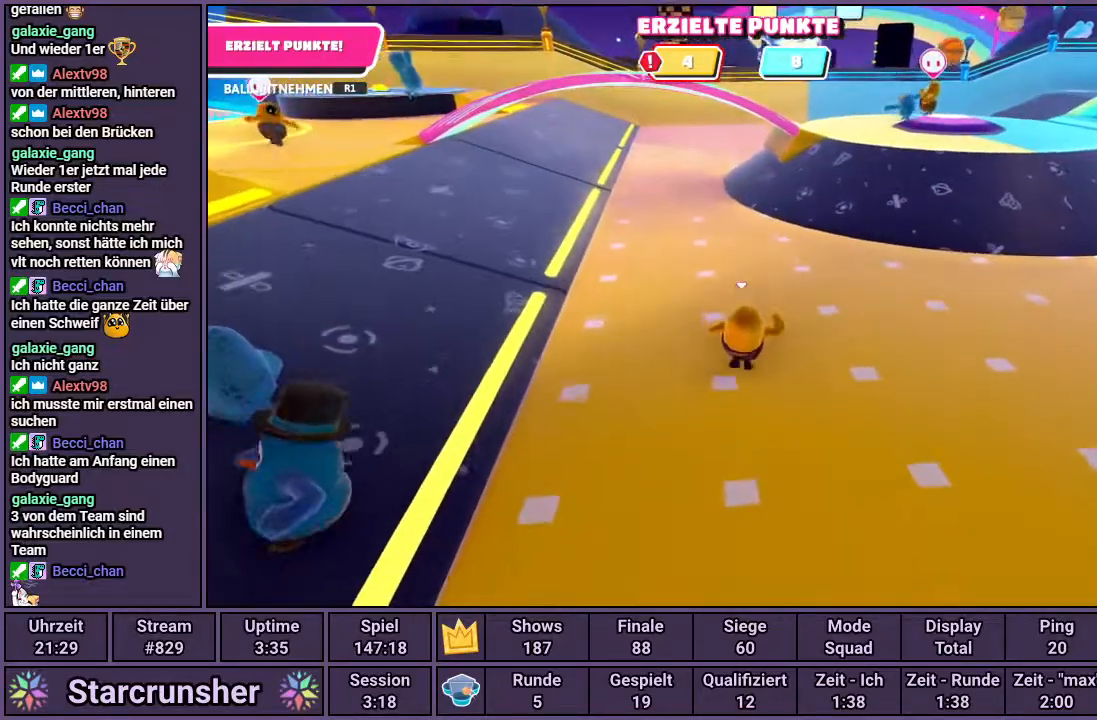
{"buttons": [], "left_stick": "up", "right_stick": "center", "events": [[167, "right_stick", "down-right"], [333, "right_stick", "center"]]}
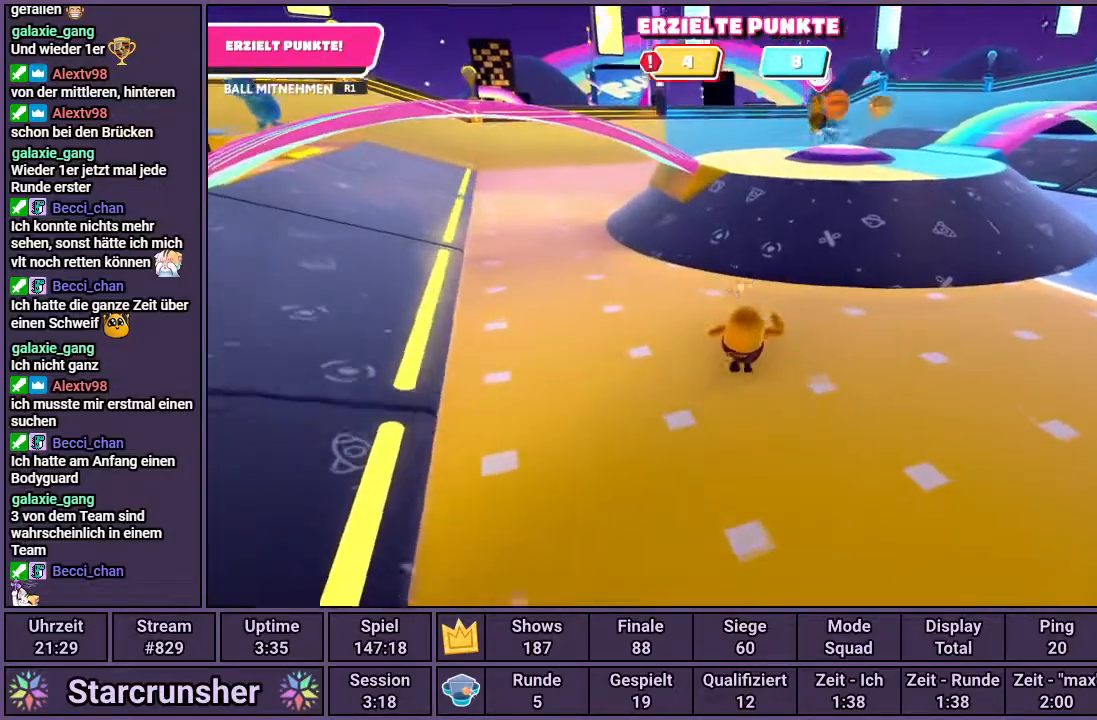
{"buttons": [], "left_stick": "up", "right_stick": "center", "events": []}
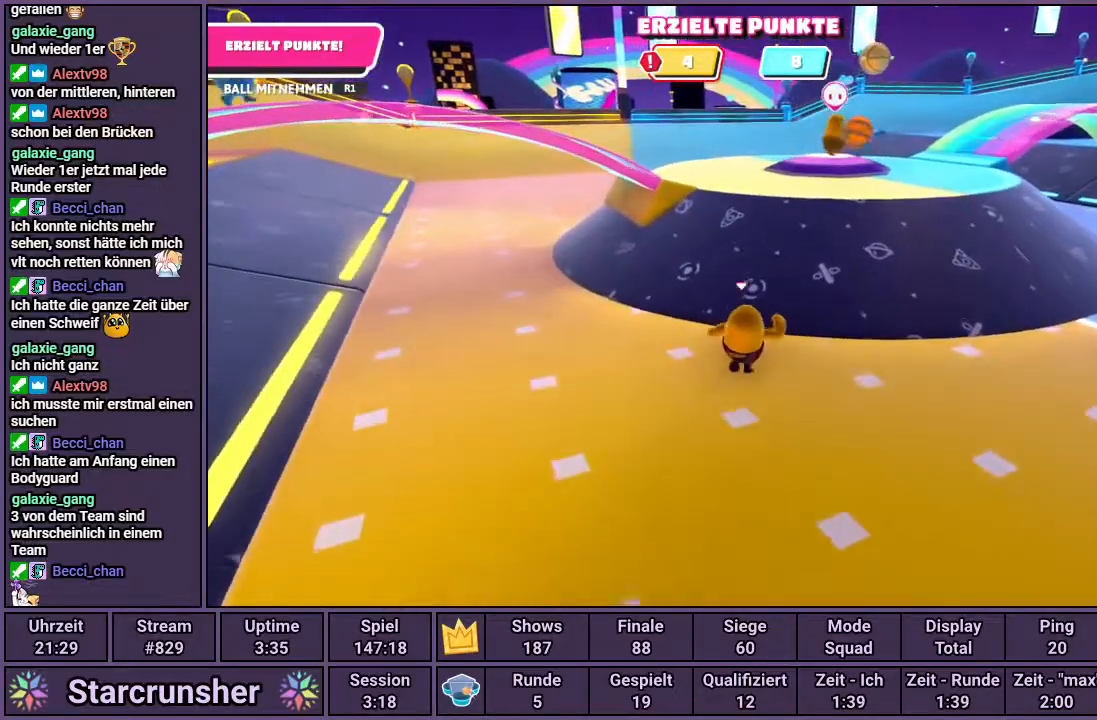
{"buttons": [], "left_stick": "up", "right_stick": "center", "events": []}
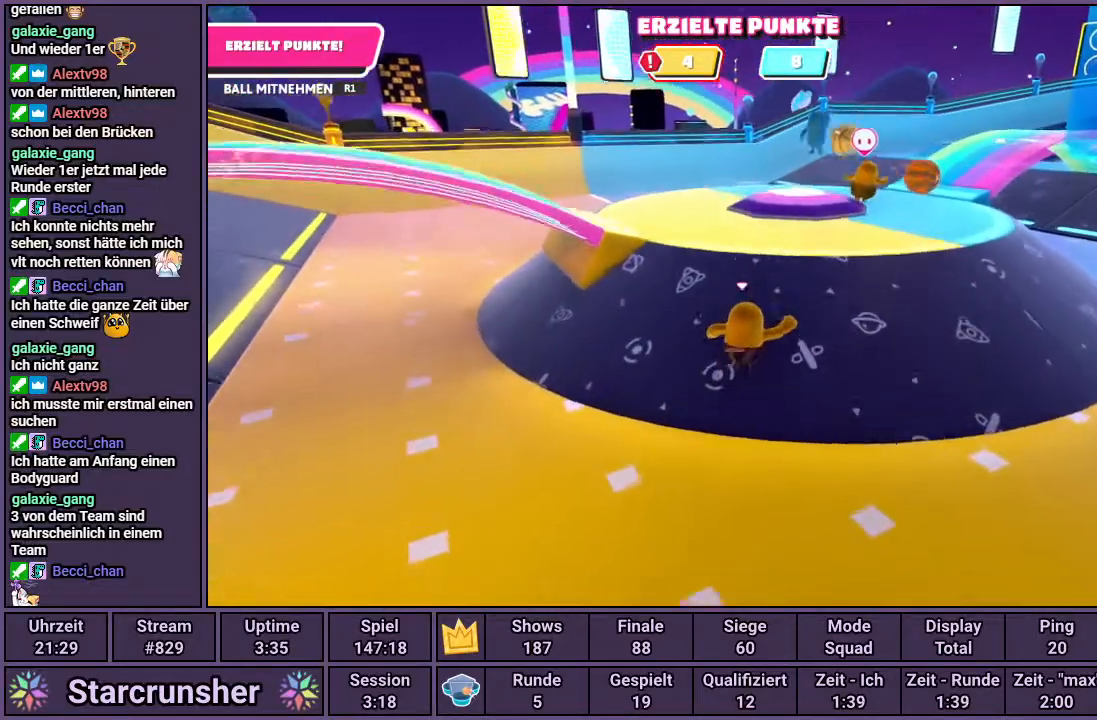
{"buttons": [], "left_stick": "up", "right_stick": "center", "events": []}
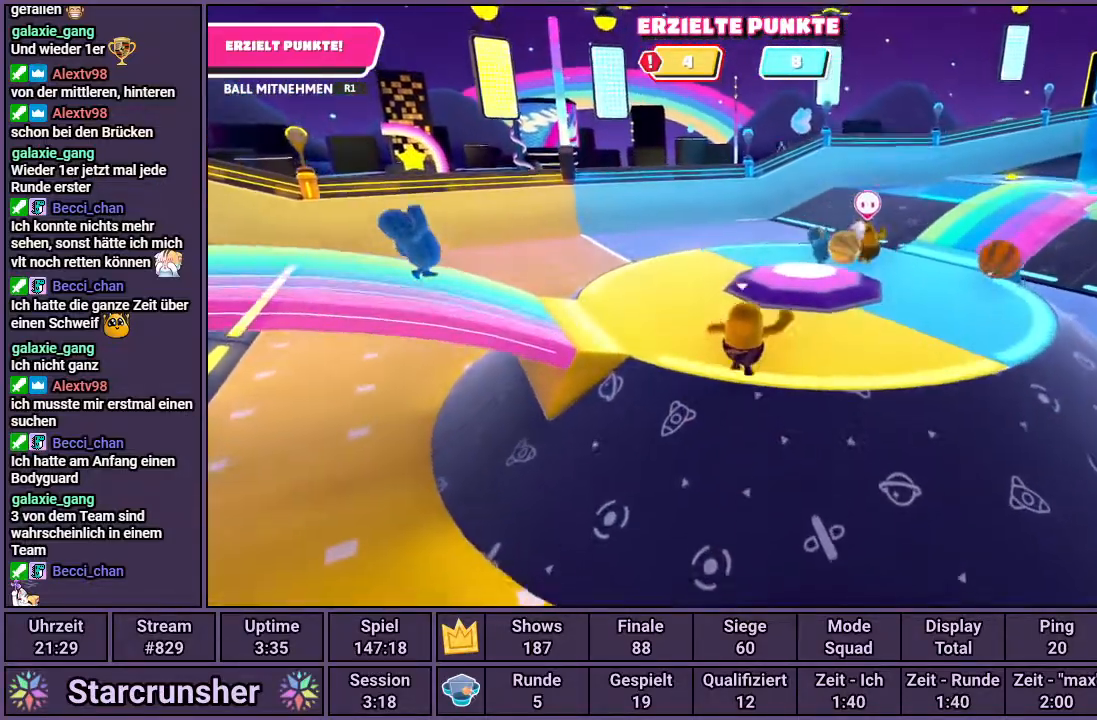
{"buttons": [], "left_stick": "up-right", "right_stick": "center", "events": [[100, "right_stick", "right"], [383, "left_stick", "up-right"], [417, "right_stick", "center"]]}
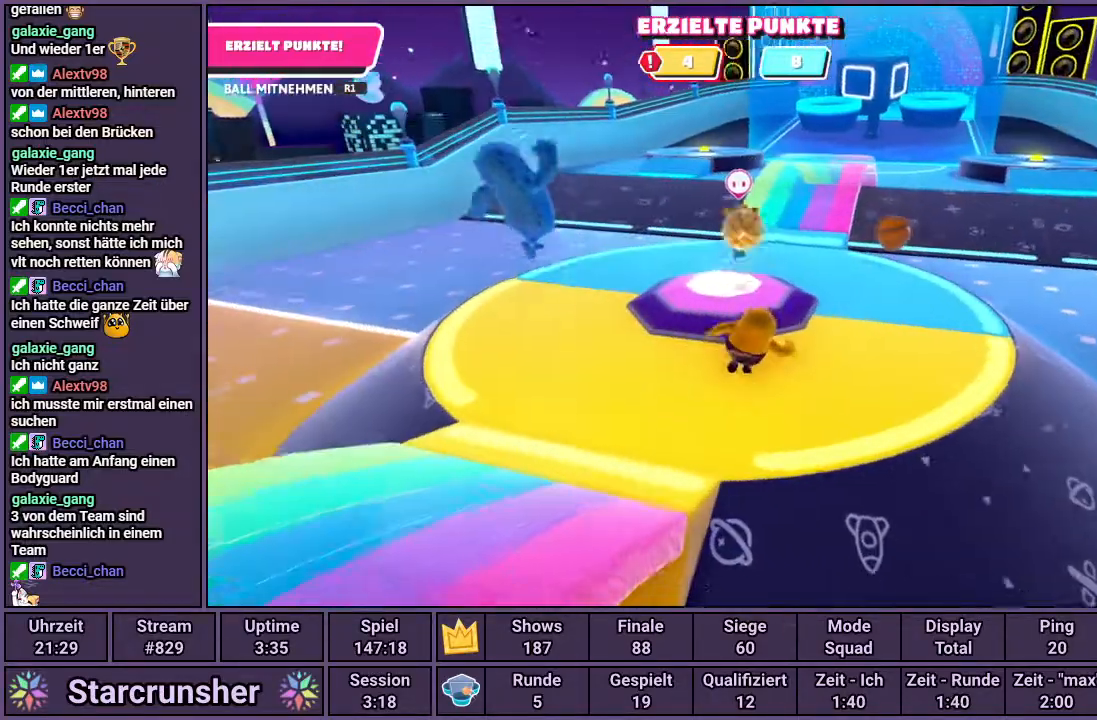
{"buttons": ["CROSS"], "left_stick": "up-right", "right_stick": "center", "events": [[133, "left_stick", "up"], [367, "left_stick", "up-right"], [500, "CROSS", "down"]]}
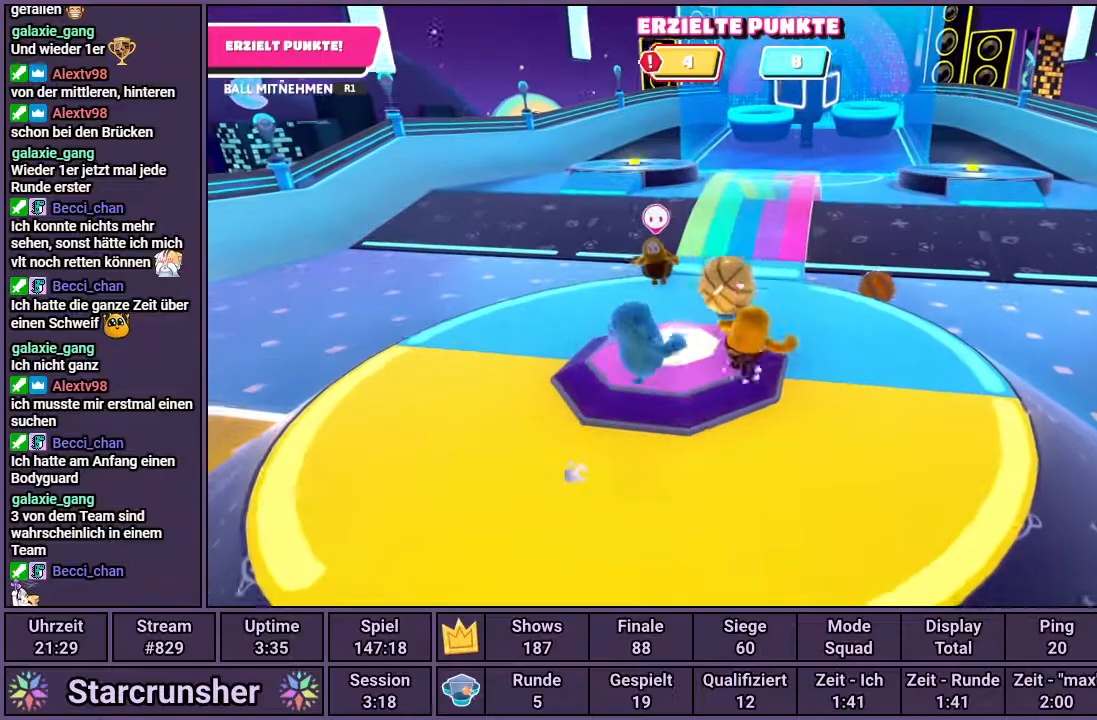
{"buttons": ["R1"], "left_stick": "down-right", "right_stick": "center", "events": [[83, "R1", "down"], [100, "CROSS", "up"], [100, "left_stick", "up-left"], [283, "left_stick", "down-left"], [417, "left_stick", "down-right"]]}
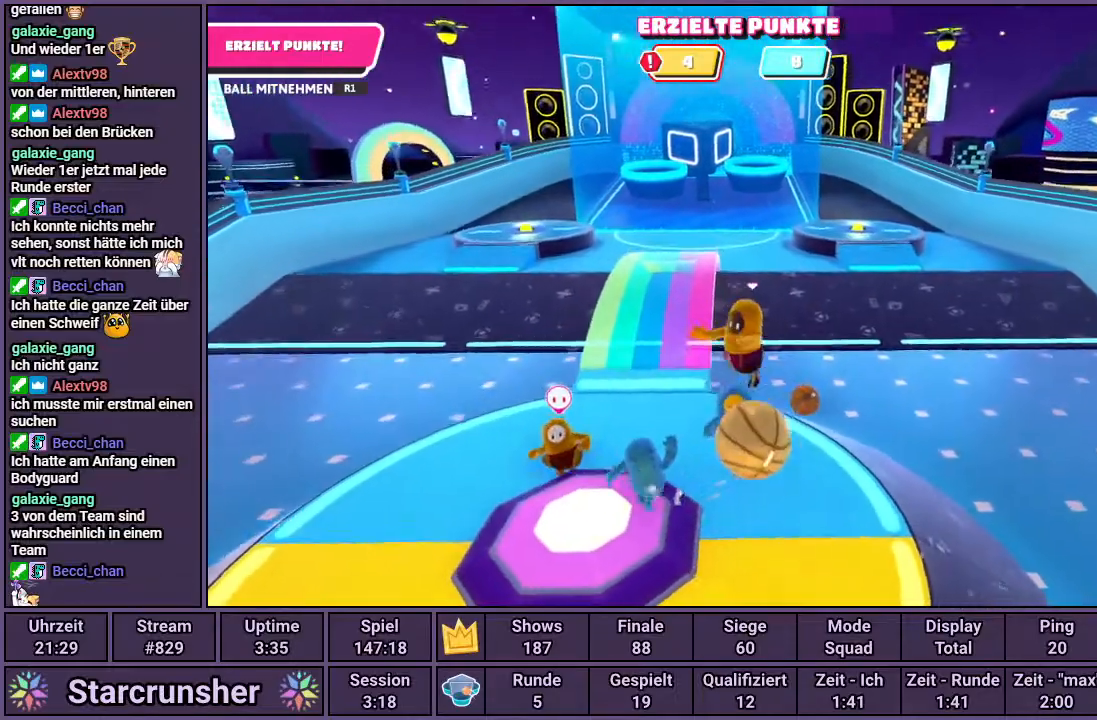
{"buttons": ["R1"], "left_stick": "down-right", "right_stick": "right", "events": [[350, "right_stick", "right"]]}
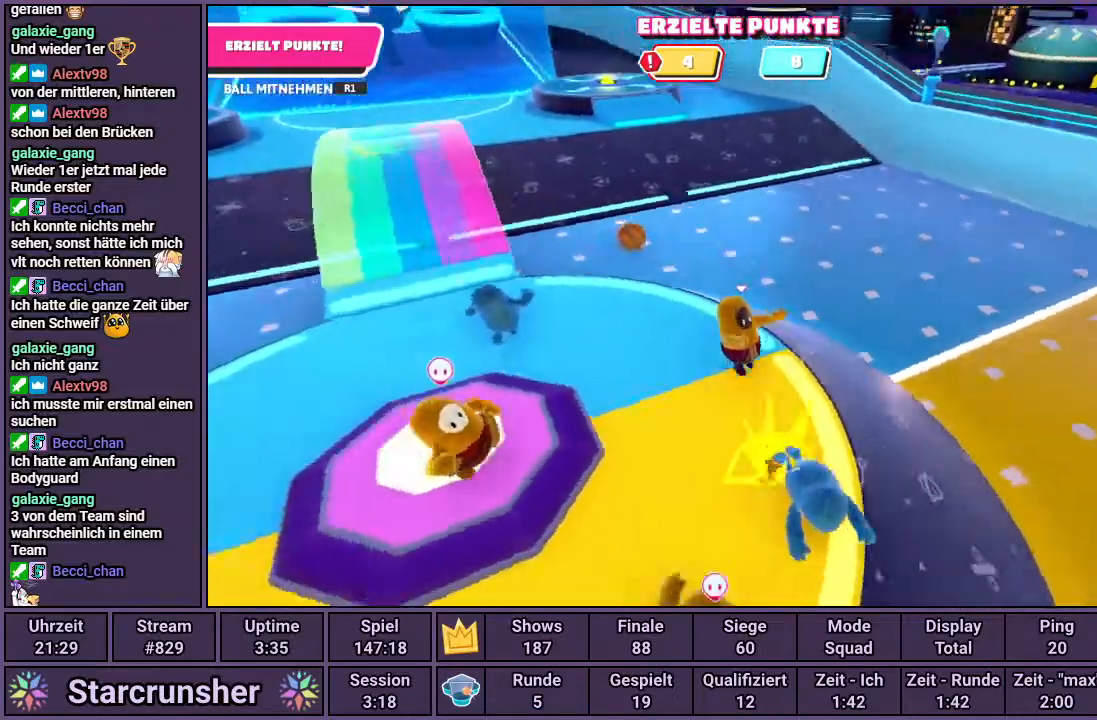
{"buttons": [], "left_stick": "up", "right_stick": "right", "events": [[117, "R1", "up"], [117, "left_stick", "right"], [300, "left_stick", "up-right"], [500, "left_stick", "up"]]}
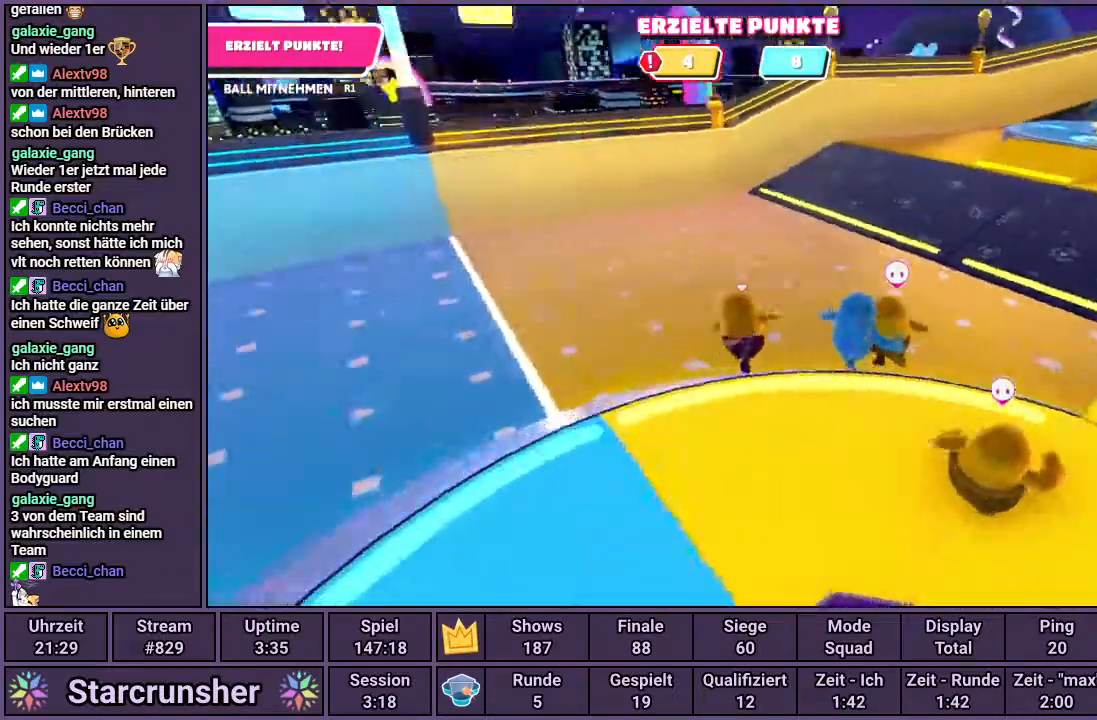
{"buttons": [], "left_stick": "up", "right_stick": "center", "events": [[233, "right_stick", "center"]]}
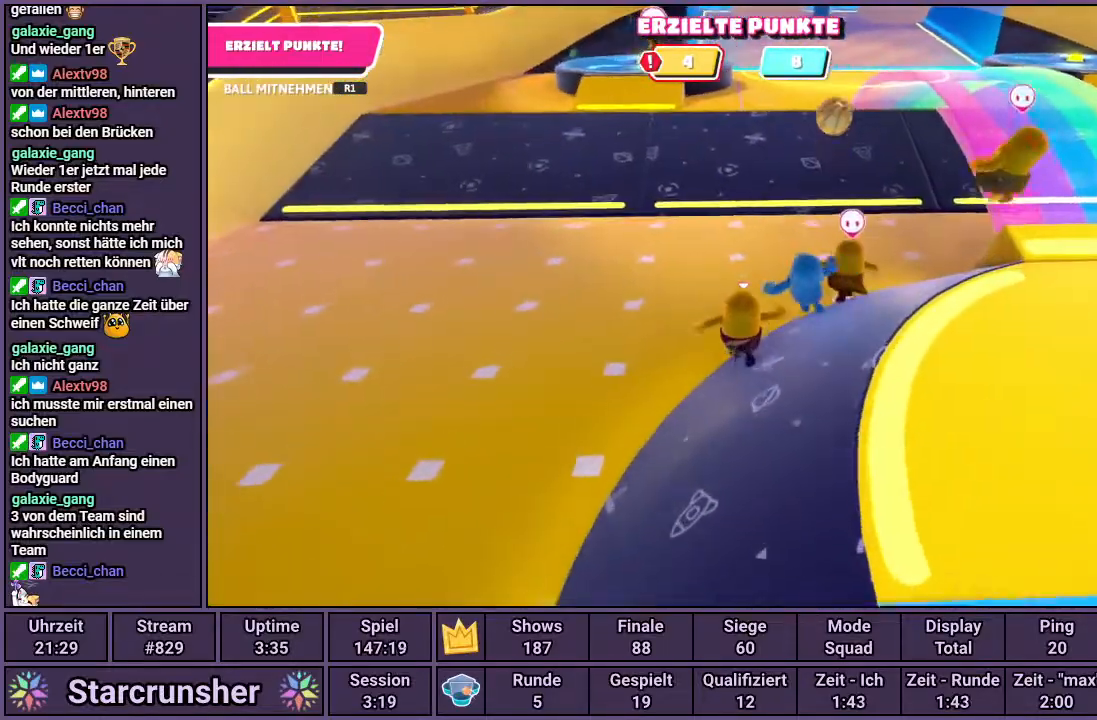
{"buttons": [], "left_stick": "up", "right_stick": "center", "events": []}
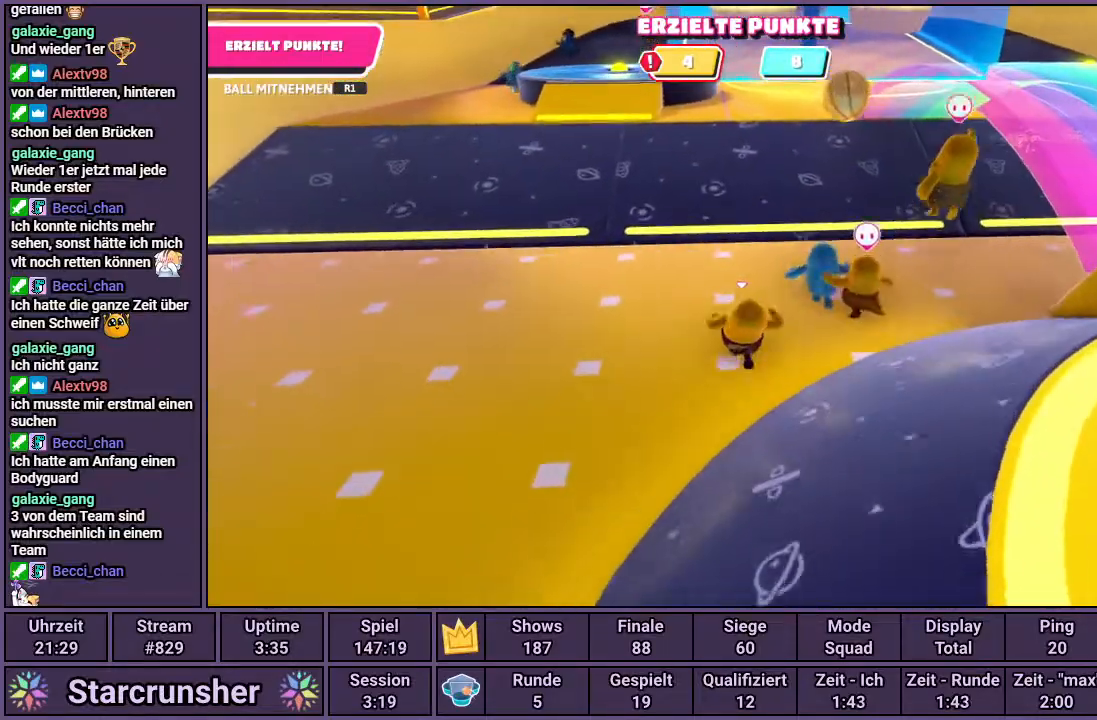
{"buttons": [], "left_stick": "up", "right_stick": "center", "events": [[283, "right_stick", "down-right"], [500, "right_stick", "center"]]}
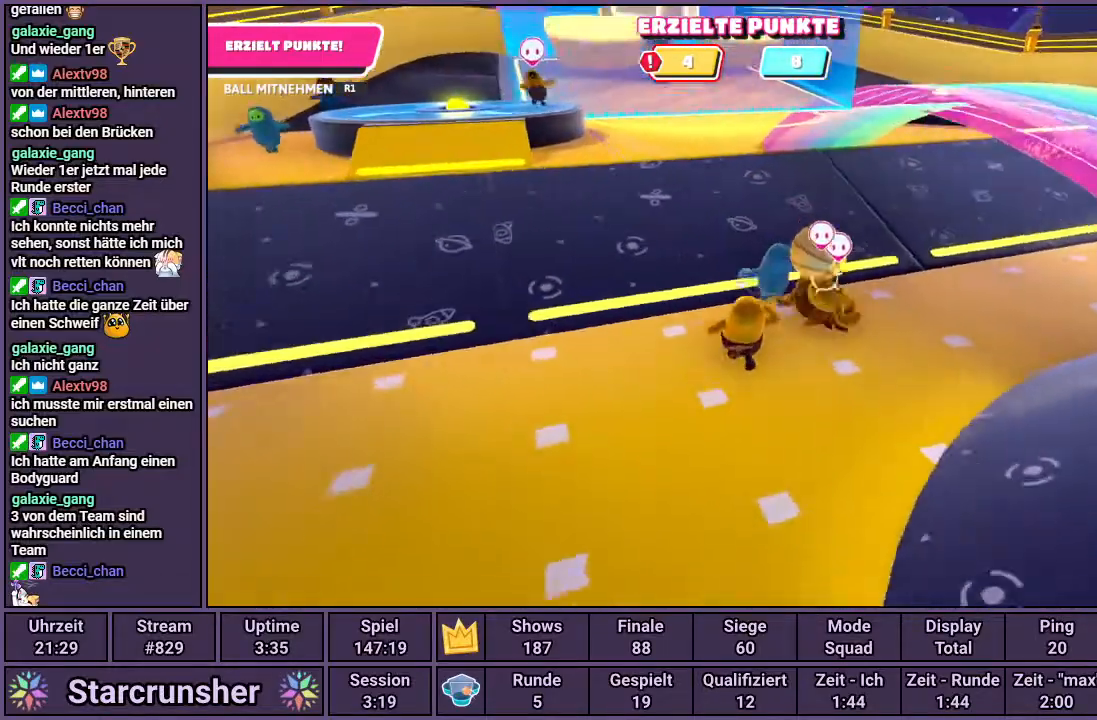
{"buttons": [], "left_stick": "down", "right_stick": "center", "events": [[283, "left_stick", "up-right"], [400, "left_stick", "down-right"], [467, "left_stick", "down"]]}
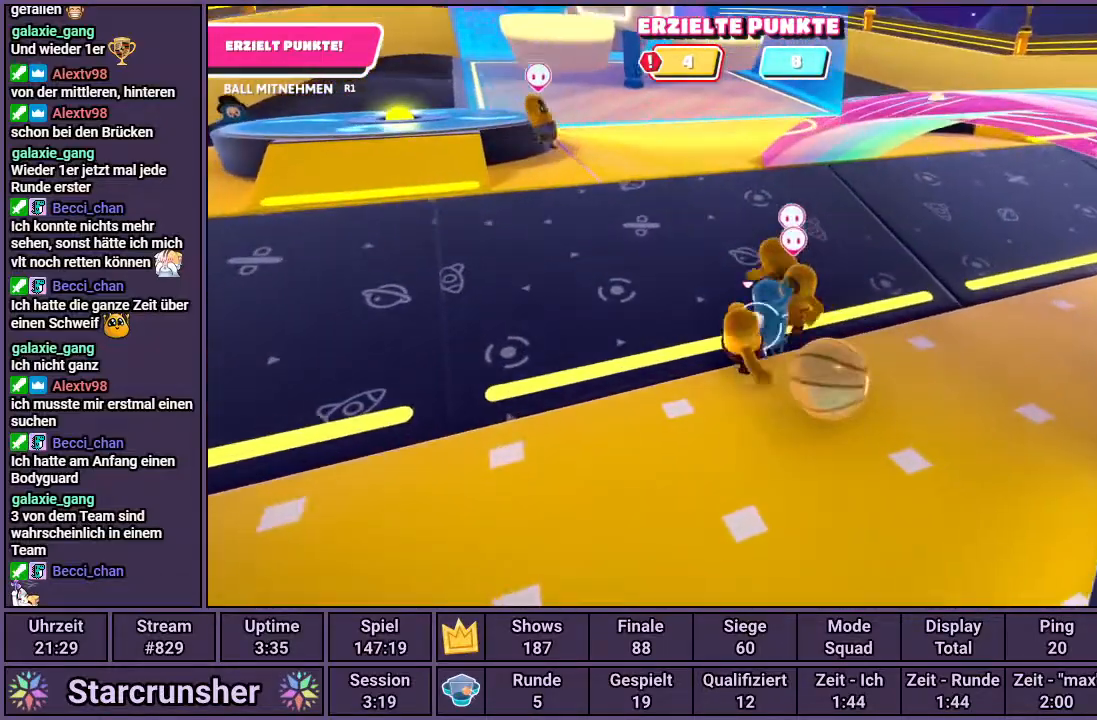
{"buttons": ["R1"], "left_stick": "down-right", "right_stick": "center", "events": [[50, "right_stick", "right"], [167, "left_stick", "down-right"], [267, "R1", "down"], [267, "right_stick", "center"]]}
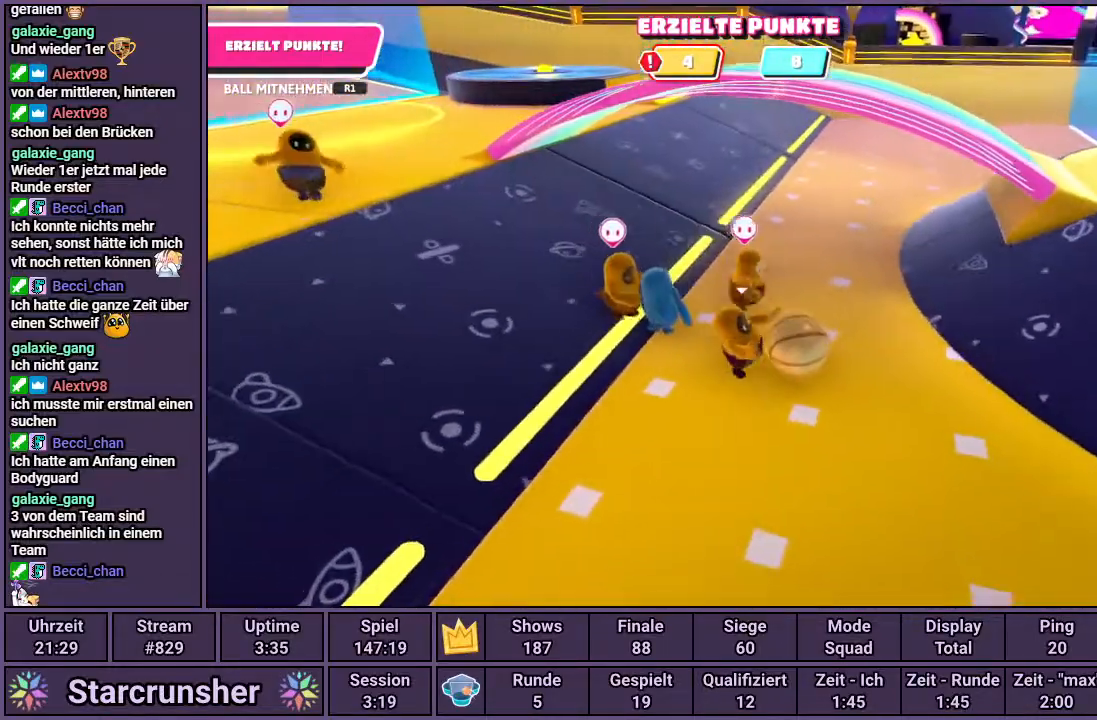
{"buttons": ["R1"], "left_stick": "right", "right_stick": "right", "events": [[167, "CROSS", "down"], [267, "CROSS", "up"], [267, "left_stick", "right"], [417, "right_stick", "right"]]}
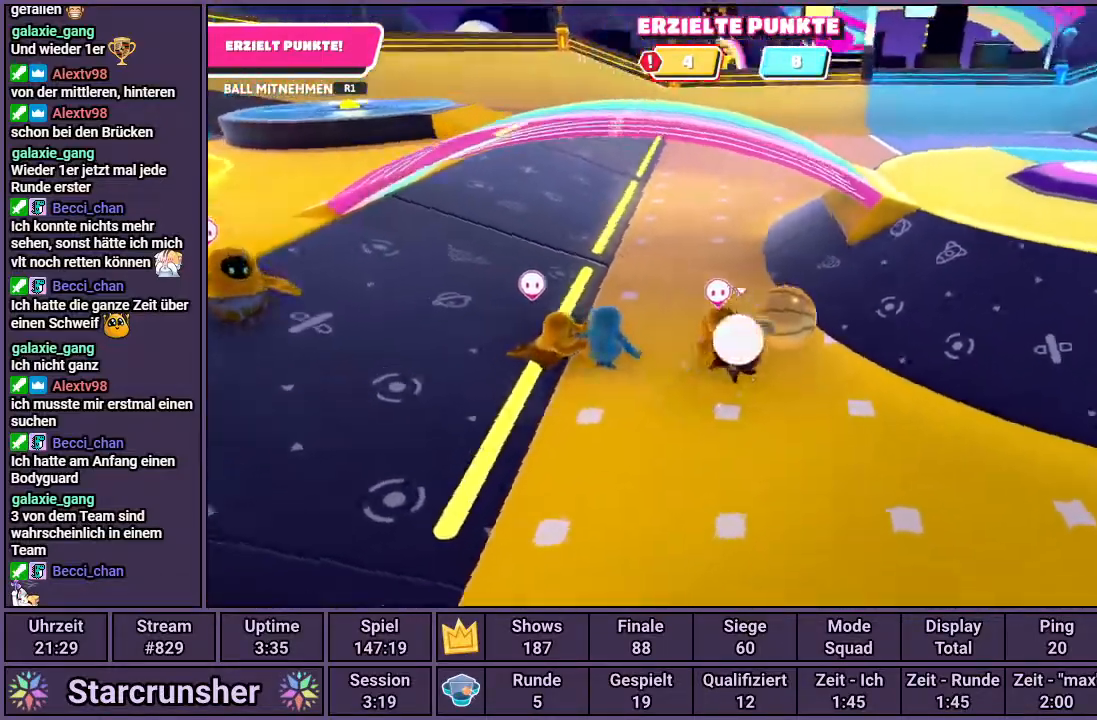
{"buttons": [], "left_stick": "up-right", "right_stick": "center", "events": [[133, "right_stick", "center"], [300, "left_stick", "up-right"], [350, "R1", "up"]]}
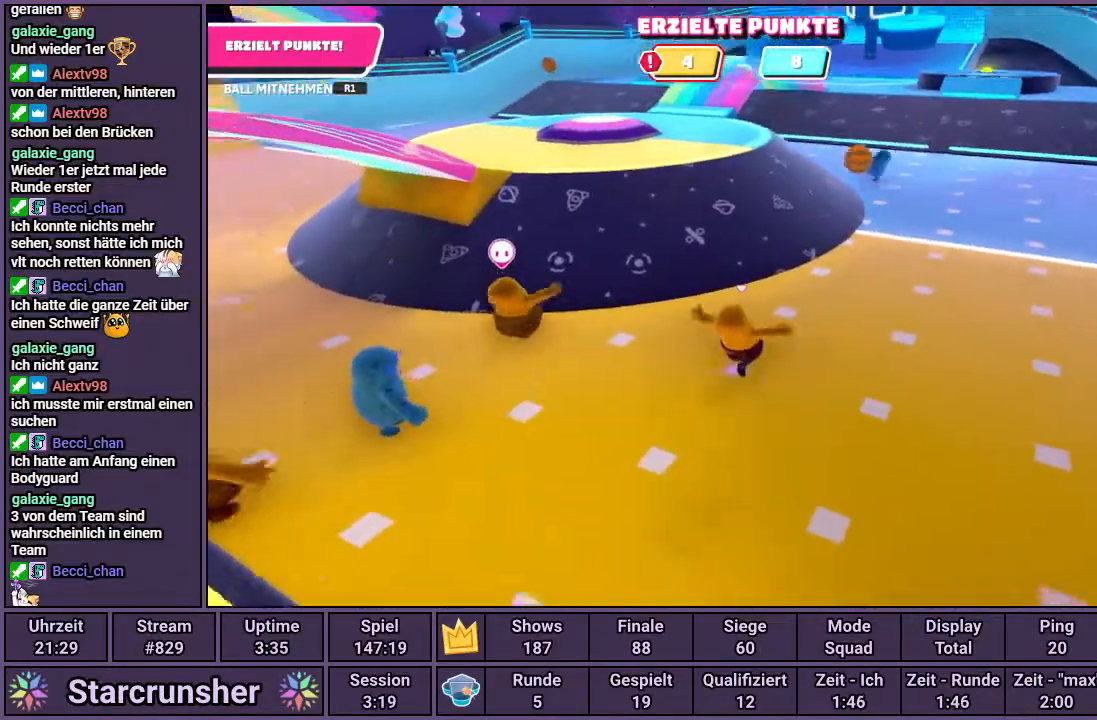
{"buttons": [], "left_stick": "up", "right_stick": "center", "events": [[67, "left_stick", "up"]]}
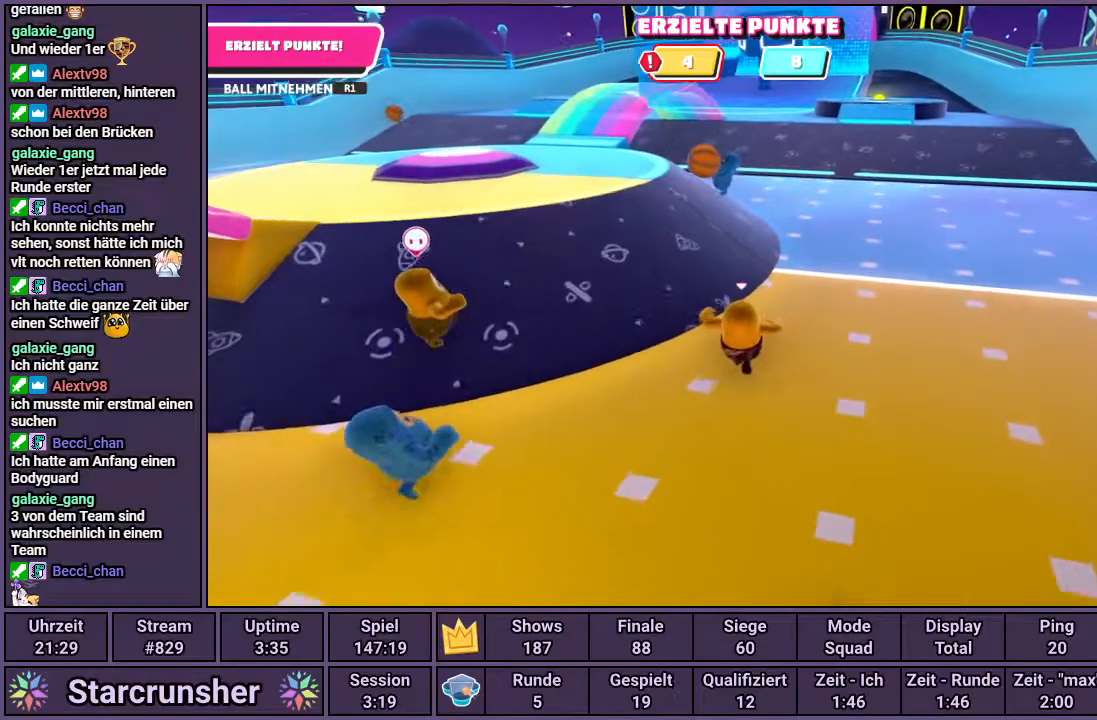
{"buttons": [], "left_stick": "up", "right_stick": "center", "events": [[17, "left_stick", "up-left"], [100, "right_stick", "right"], [200, "left_stick", "down-left"], [217, "right_stick", "center"], [283, "left_stick", "up-right"], [333, "left_stick", "up"]]}
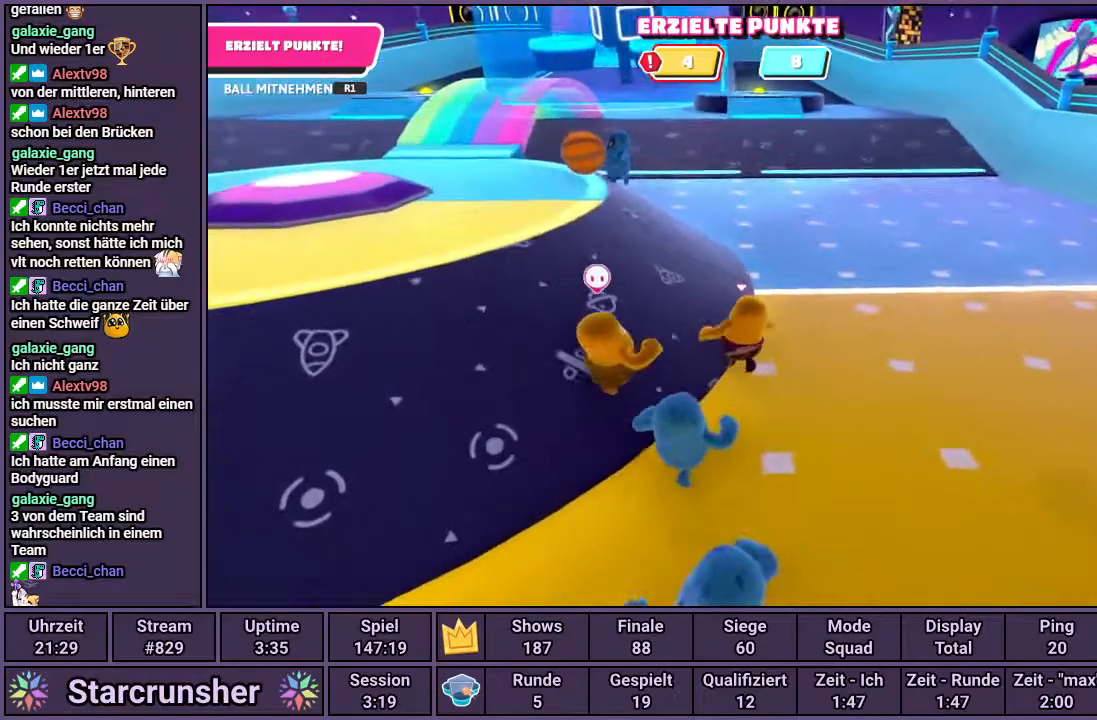
{"buttons": [], "left_stick": "right", "right_stick": "center", "events": [[267, "left_stick", "up-right"], [400, "left_stick", "right"]]}
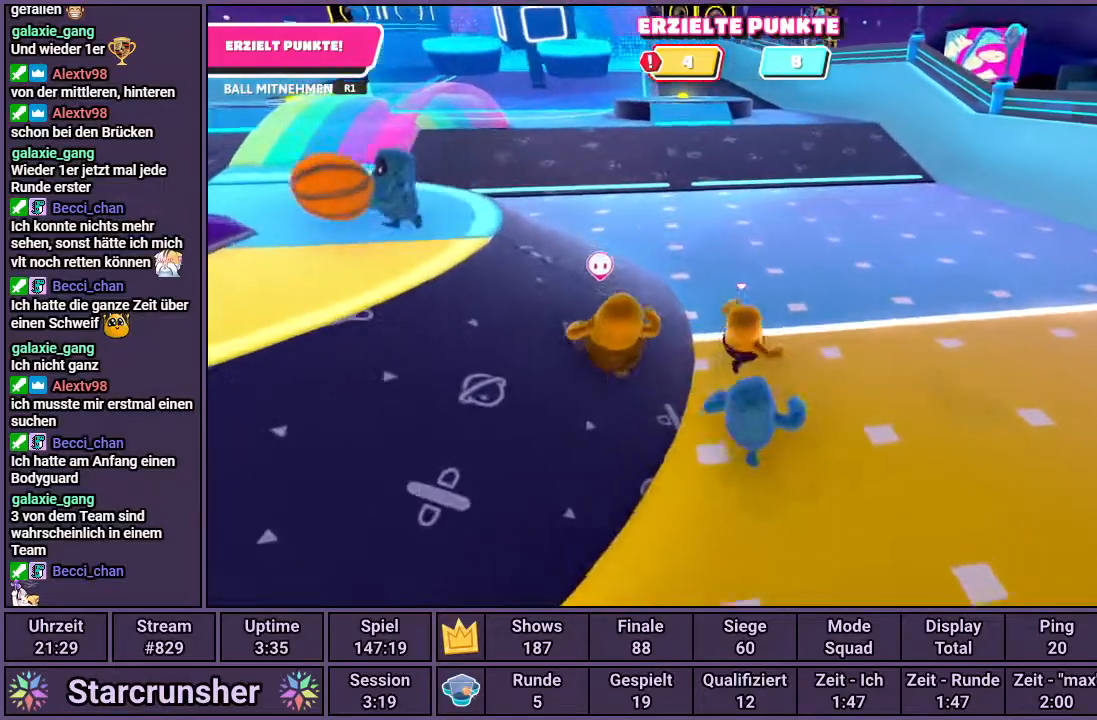
{"buttons": [], "left_stick": "up", "right_stick": "center", "events": [[67, "left_stick", "up-right"], [383, "left_stick", "up"]]}
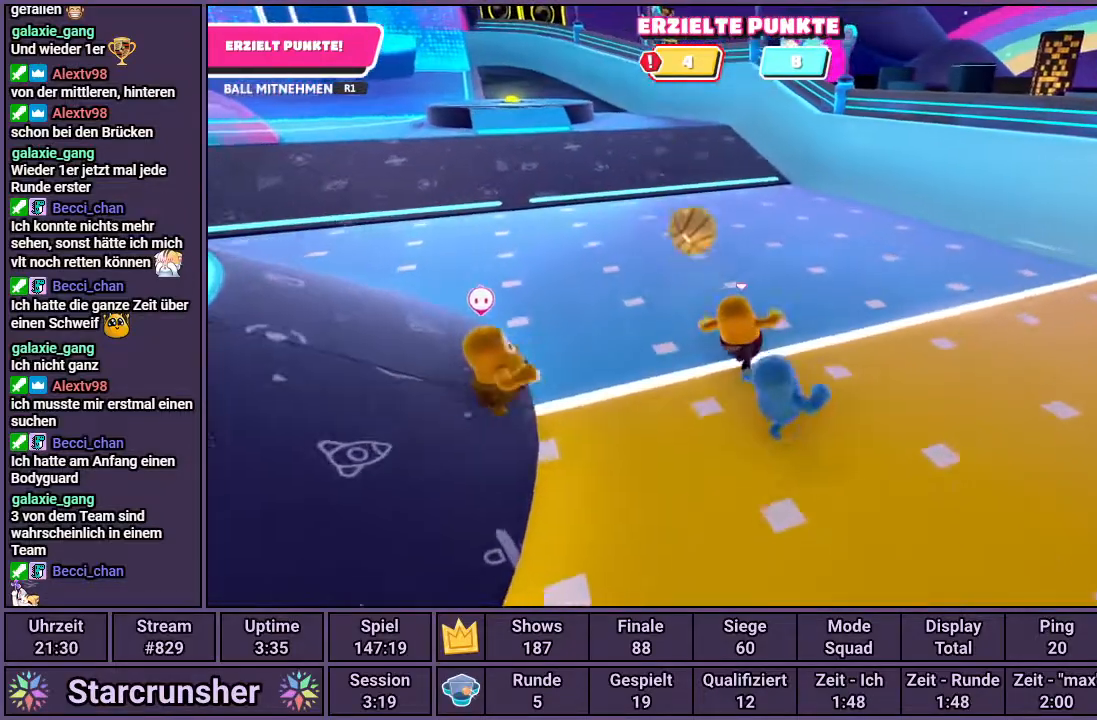
{"buttons": [], "left_stick": "up", "right_stick": "center", "events": []}
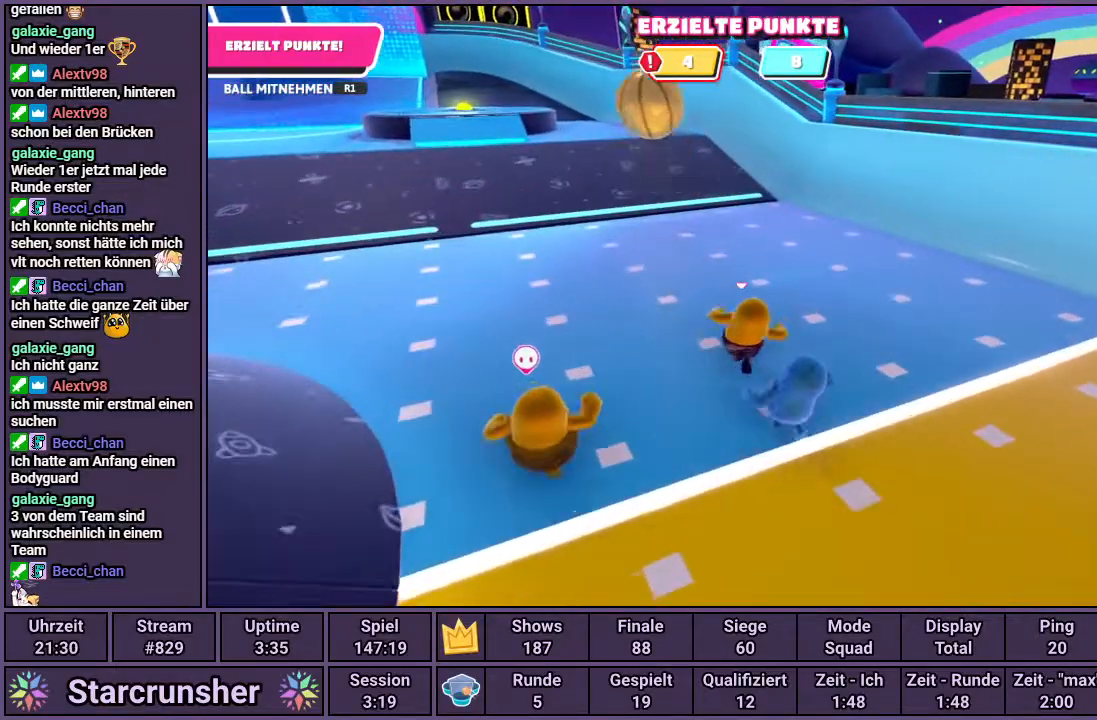
{"buttons": [], "left_stick": "center", "right_stick": "center", "events": [[233, "left_stick", "center"], [350, "left_stick", "down-left"], [500, "left_stick", "center"]]}
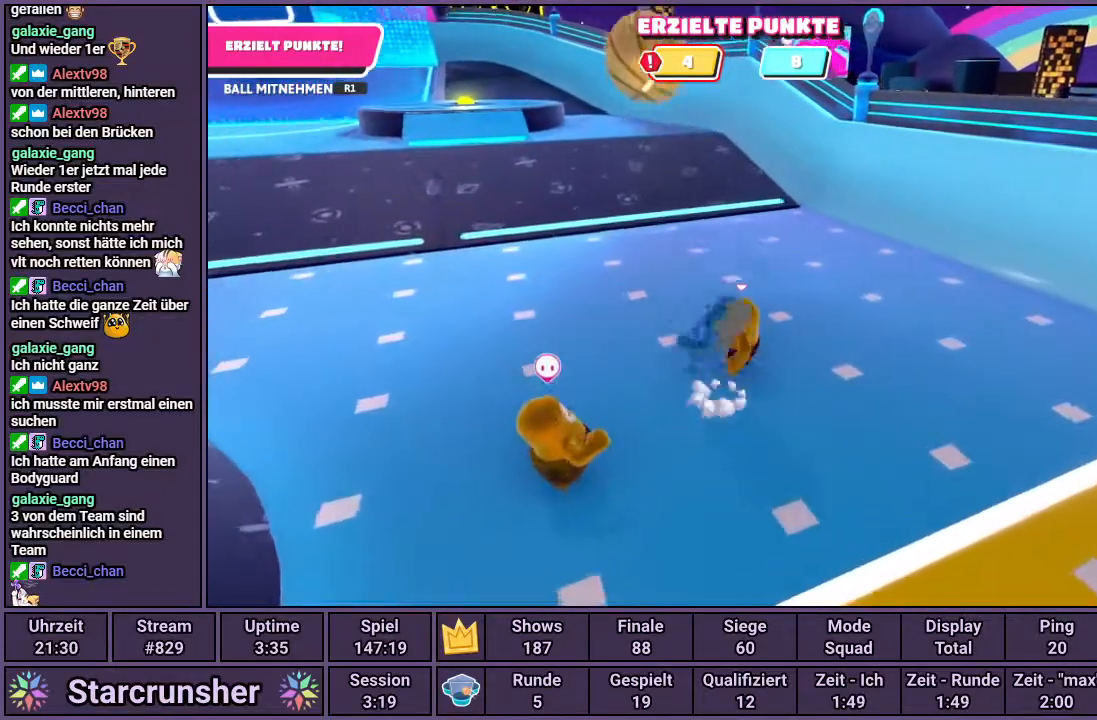
{"buttons": ["R1"], "left_stick": "up", "right_stick": "center", "events": [[33, "CROSS", "down"], [100, "left_stick", "down-left"], [233, "R1", "down"], [250, "CROSS", "up"], [283, "left_stick", "center"], [350, "left_stick", "up-left"], [500, "left_stick", "up"]]}
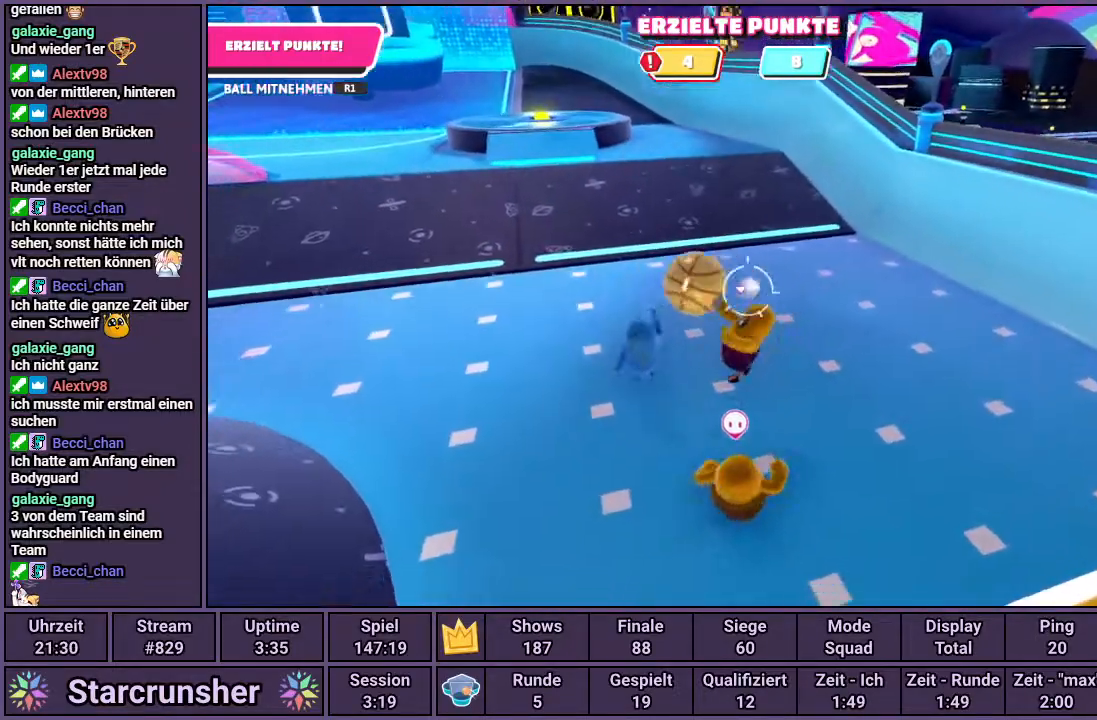
{"buttons": ["CROSS", "R1"], "left_stick": "up", "right_stick": "center", "events": [[50, "right_stick", "up-right"], [167, "right_stick", "center"], [467, "CROSS", "down"]]}
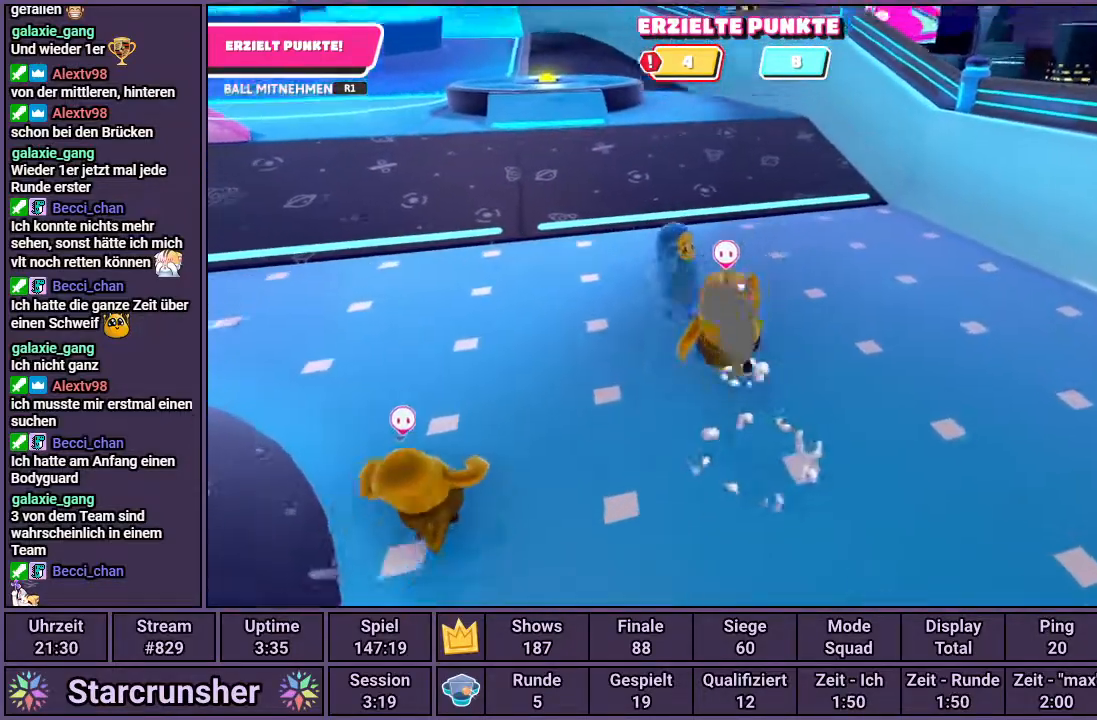
{"buttons": ["R1"], "left_stick": "up", "right_stick": "center", "events": [[50, "CROSS", "up"]]}
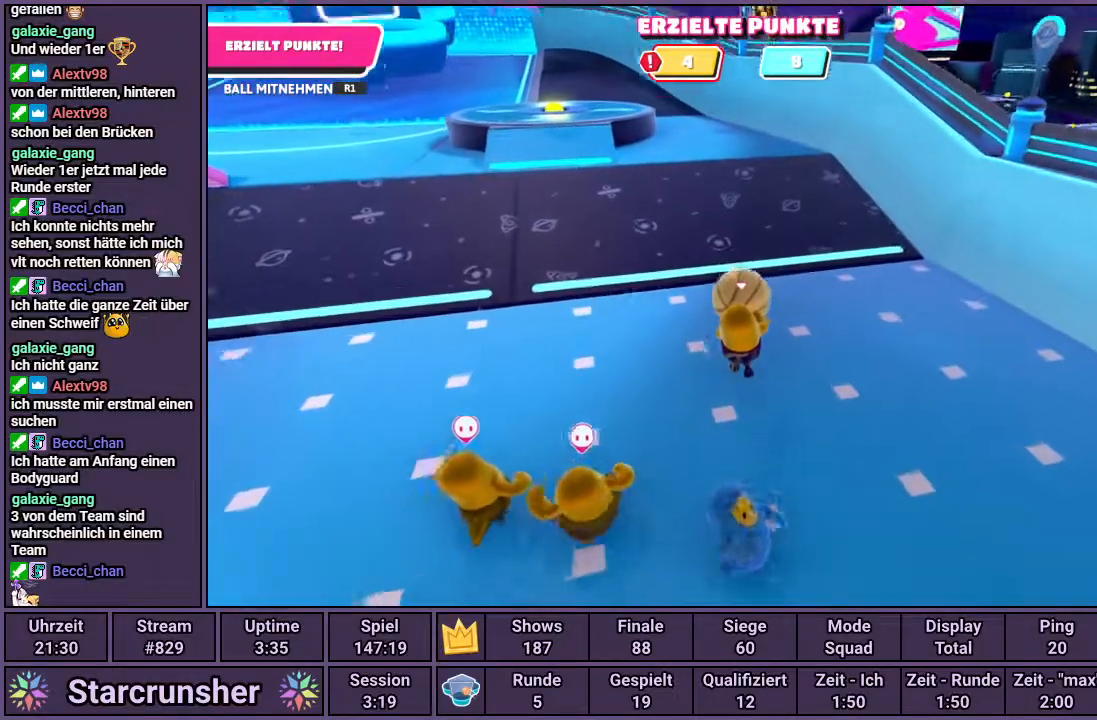
{"buttons": ["R1"], "left_stick": "up", "right_stick": "center", "events": [[67, "right_stick", "left"], [200, "right_stick", "center"]]}
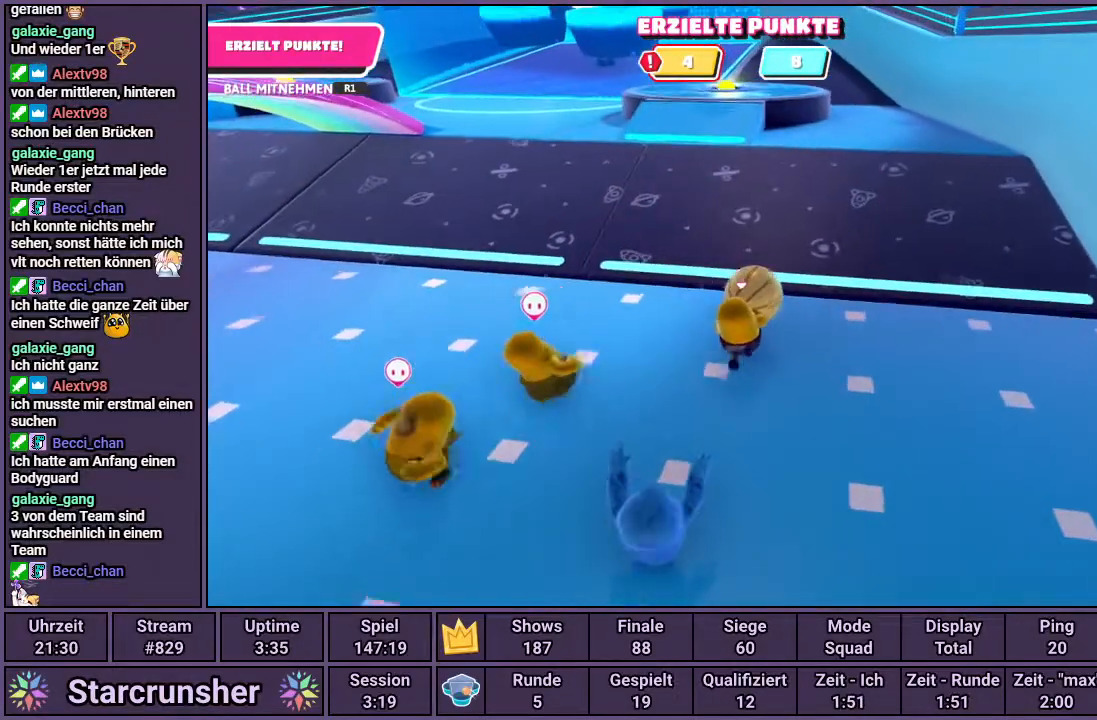
{"buttons": ["R1"], "left_stick": "up", "right_stick": "center", "events": [[200, "CROSS", "down"], [283, "CROSS", "up"]]}
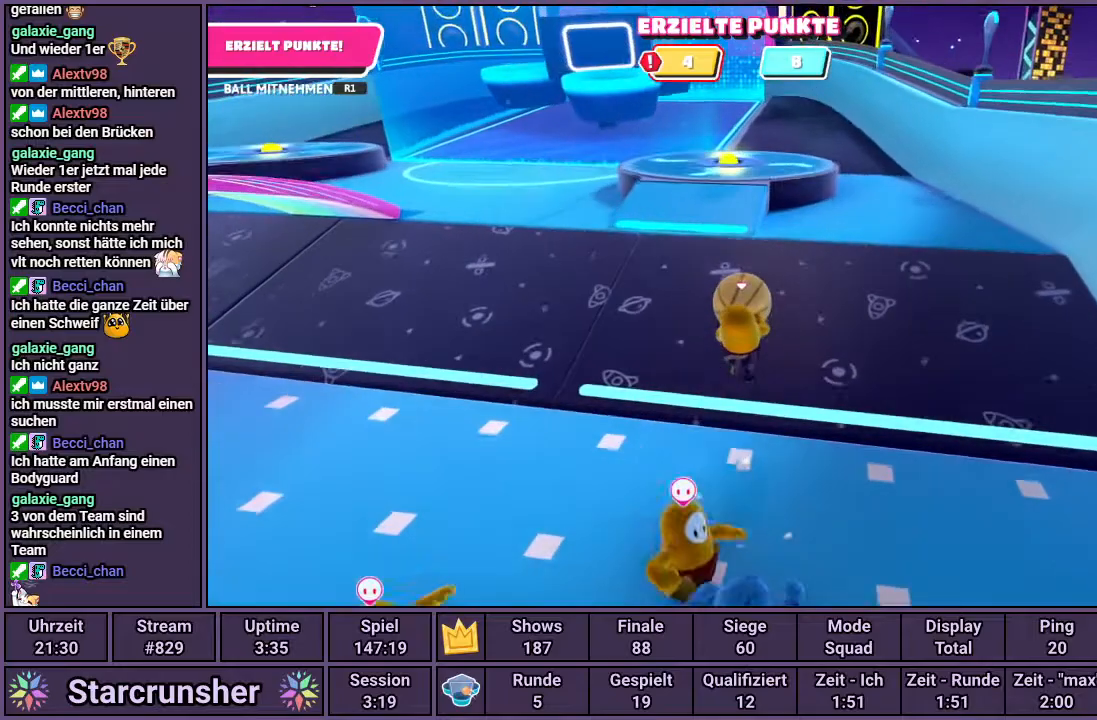
{"buttons": ["R1"], "left_stick": "up", "right_stick": "left", "events": [[400, "right_stick", "left"]]}
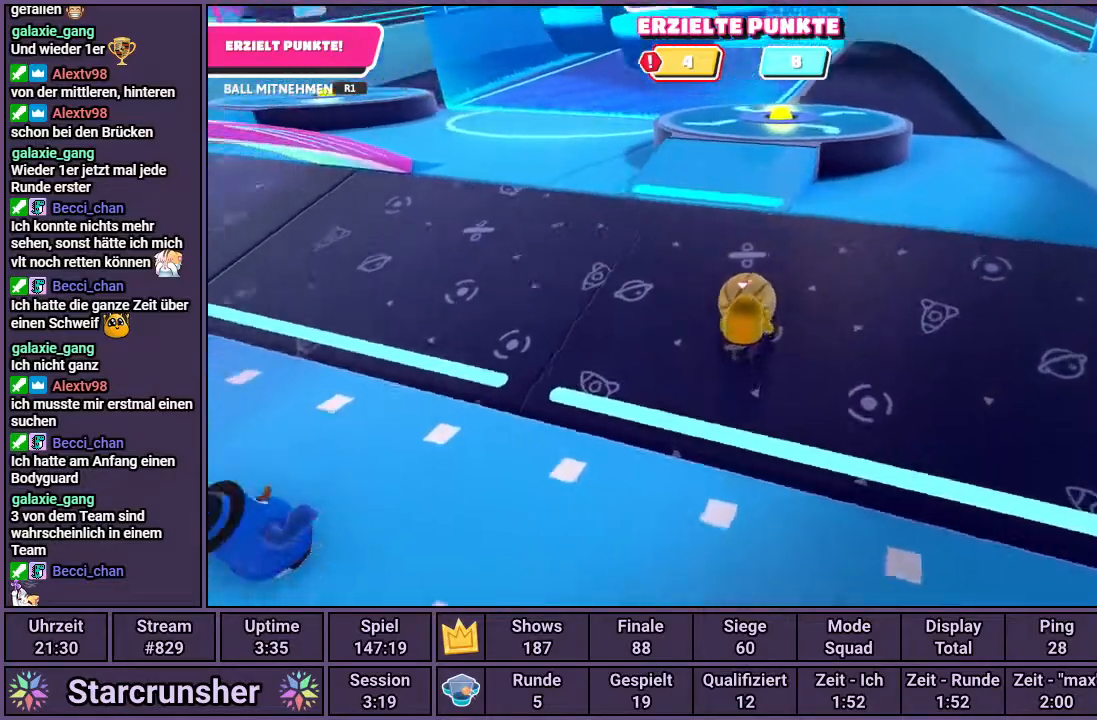
{"buttons": ["R1"], "left_stick": "up", "right_stick": "center", "events": [[33, "right_stick", "center"]]}